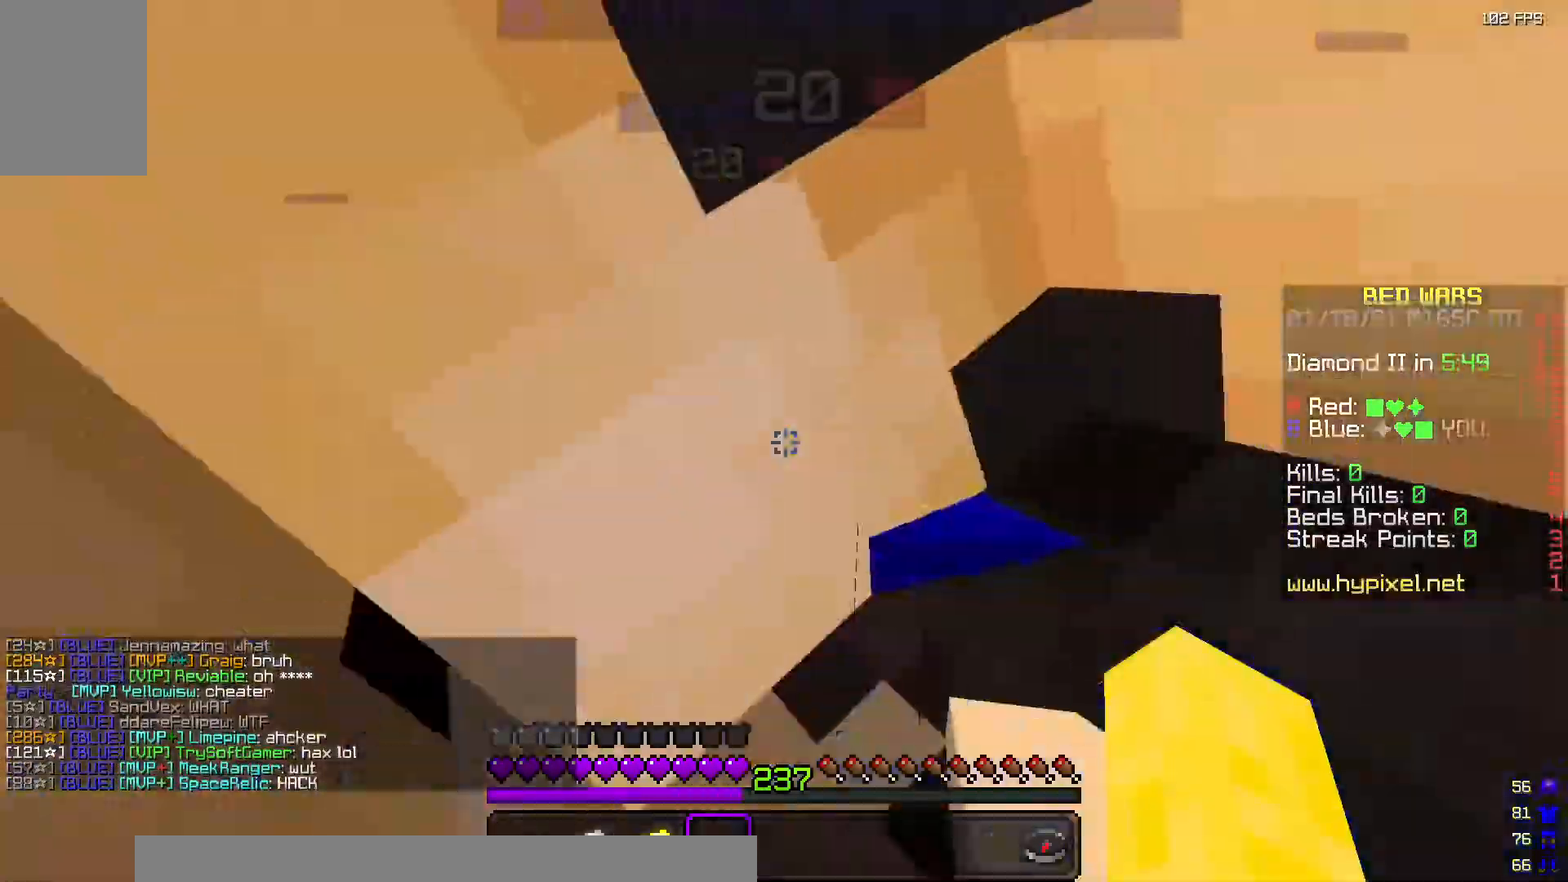
Gameplay with keyboard and mouse; each line is a JSON object with the keys and mouse buttons held at the frame after it. "events" lists presses ("down") and releases ("up") of "a", "d", "s", "w", "mouse_left" and "mouse_right" between this image and that frame as [ms after this image, input, new state], when the widget could be followed in between. "mouse_left", "mouse_right" = the "left", "right" buttons of the "mouse" list. No other keys are recorded. Fast repeated clicks can show as one long hold. Mouse movement is not recorded.
{"keys": ["w"], "mouse": [], "events": [[300, "w", "down"]]}
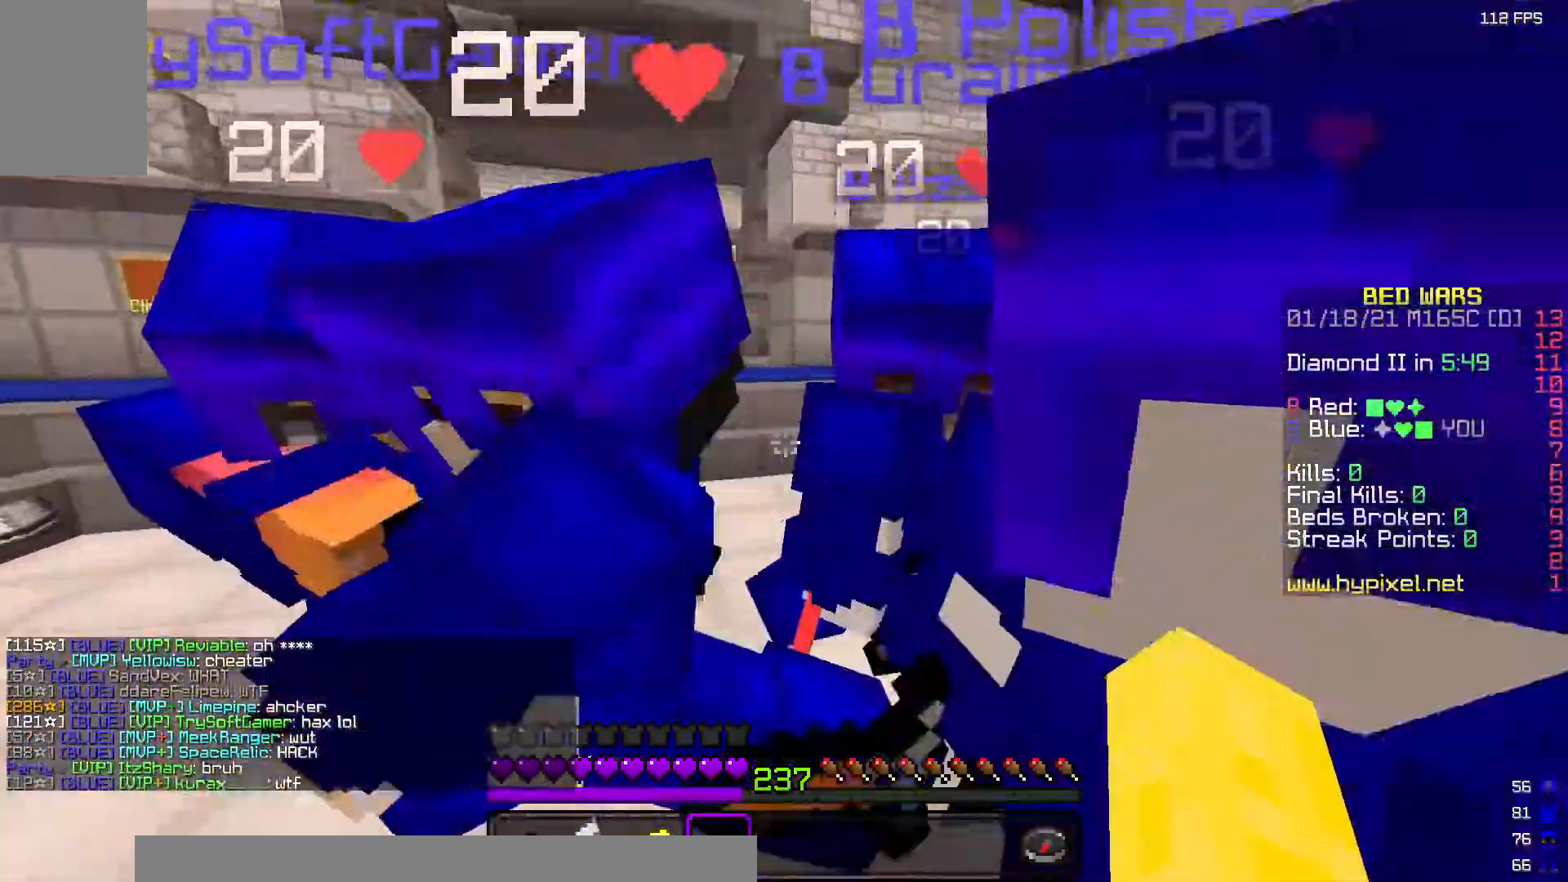
{"keys": ["d"], "mouse": [], "events": [[350, "d", "down"], [367, "w", "up"]]}
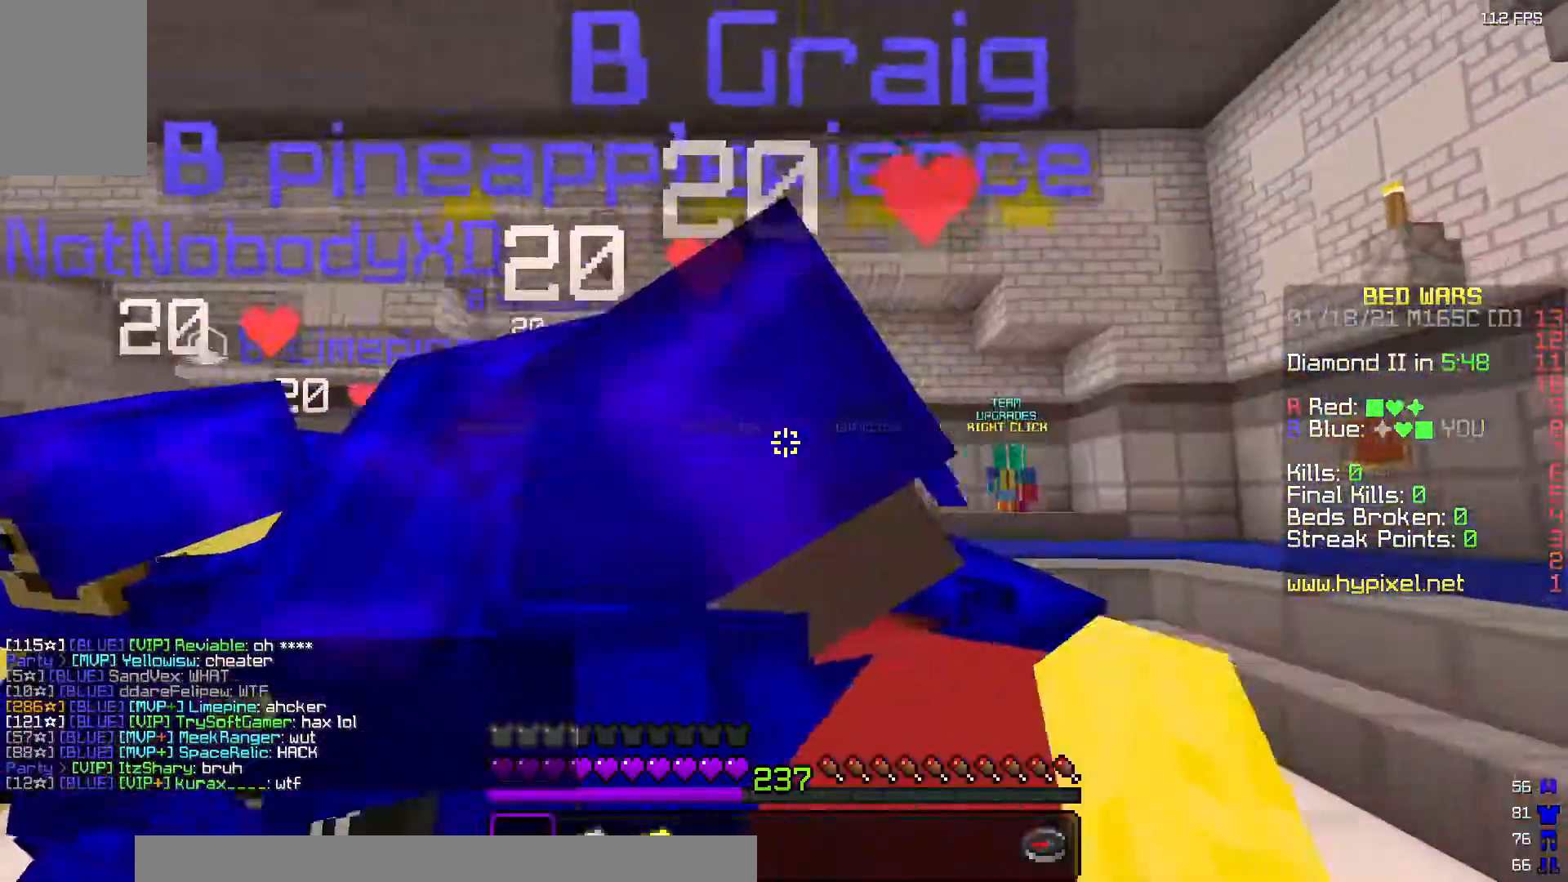
{"keys": [], "mouse": [], "events": [[33, "d", "up"]]}
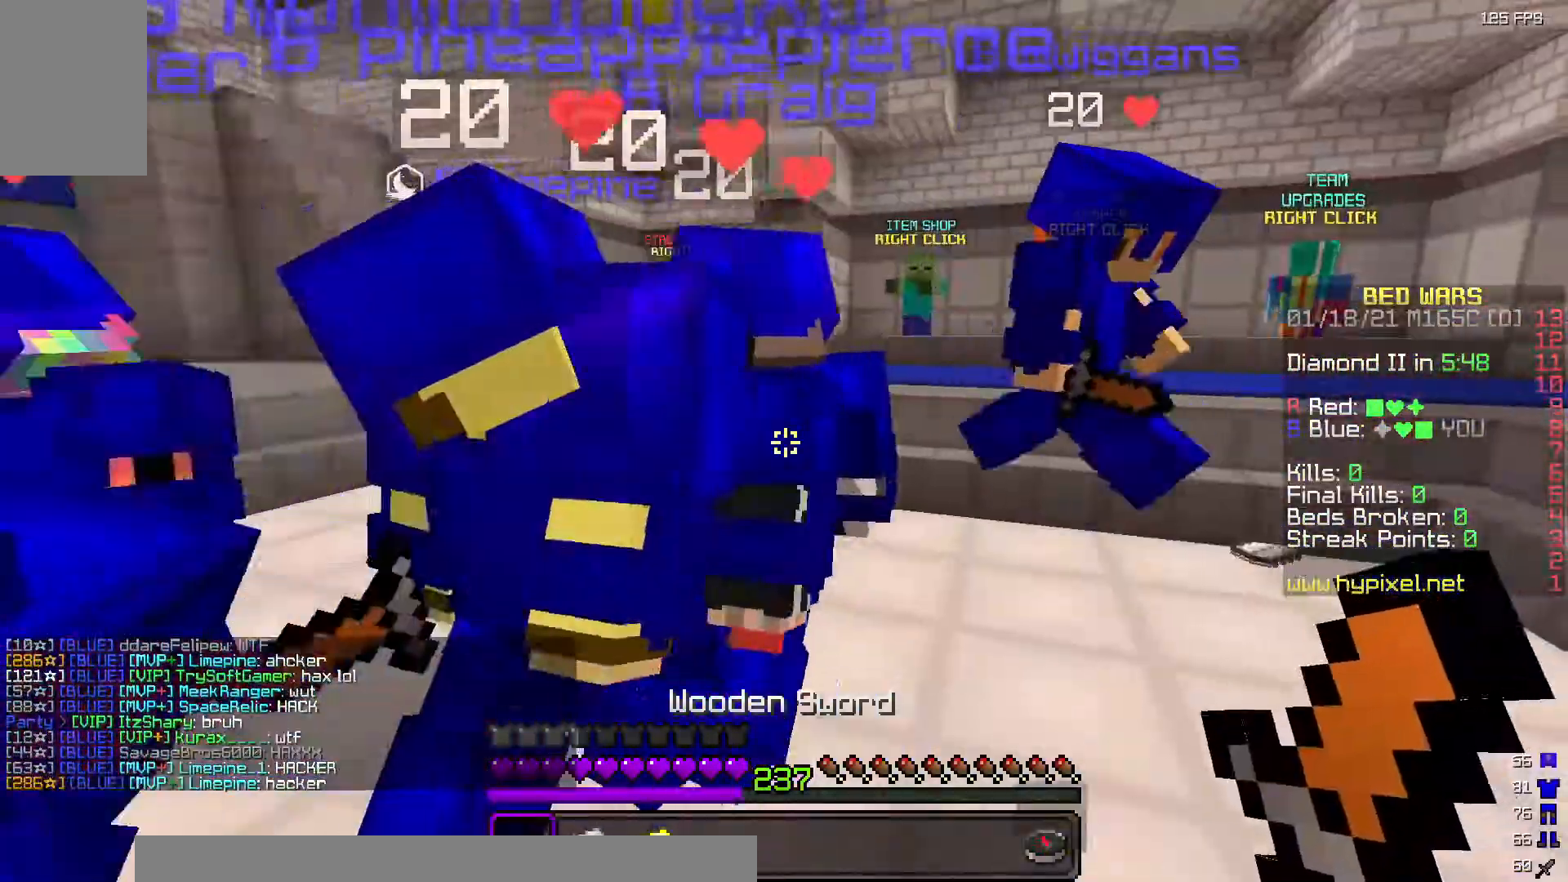
{"keys": [], "mouse": [], "events": []}
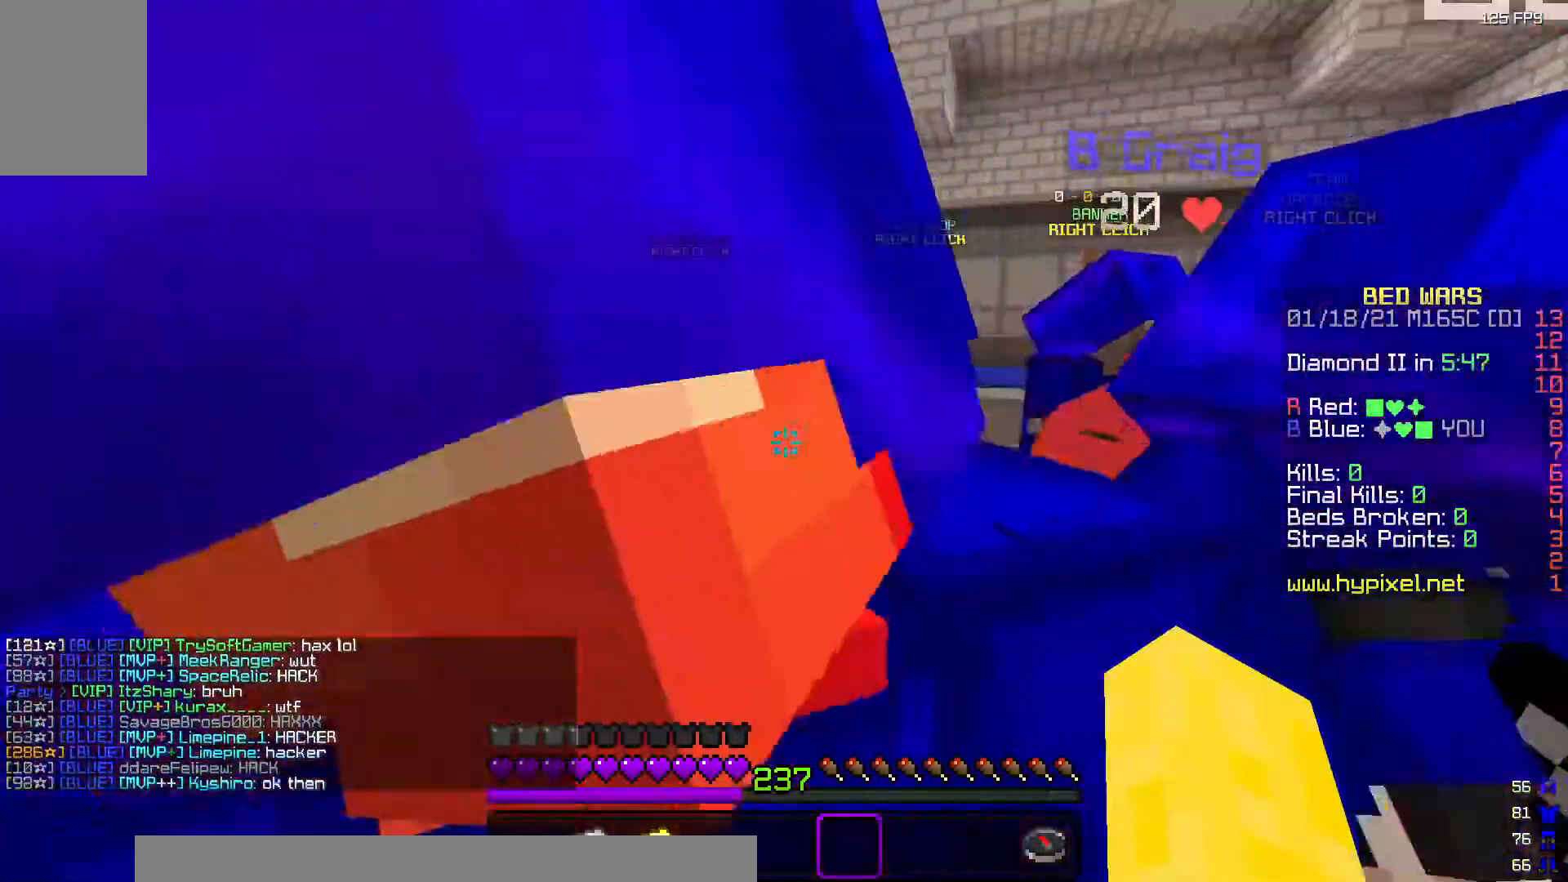
{"keys": ["w"], "mouse": [], "events": [[250, "w", "down"]]}
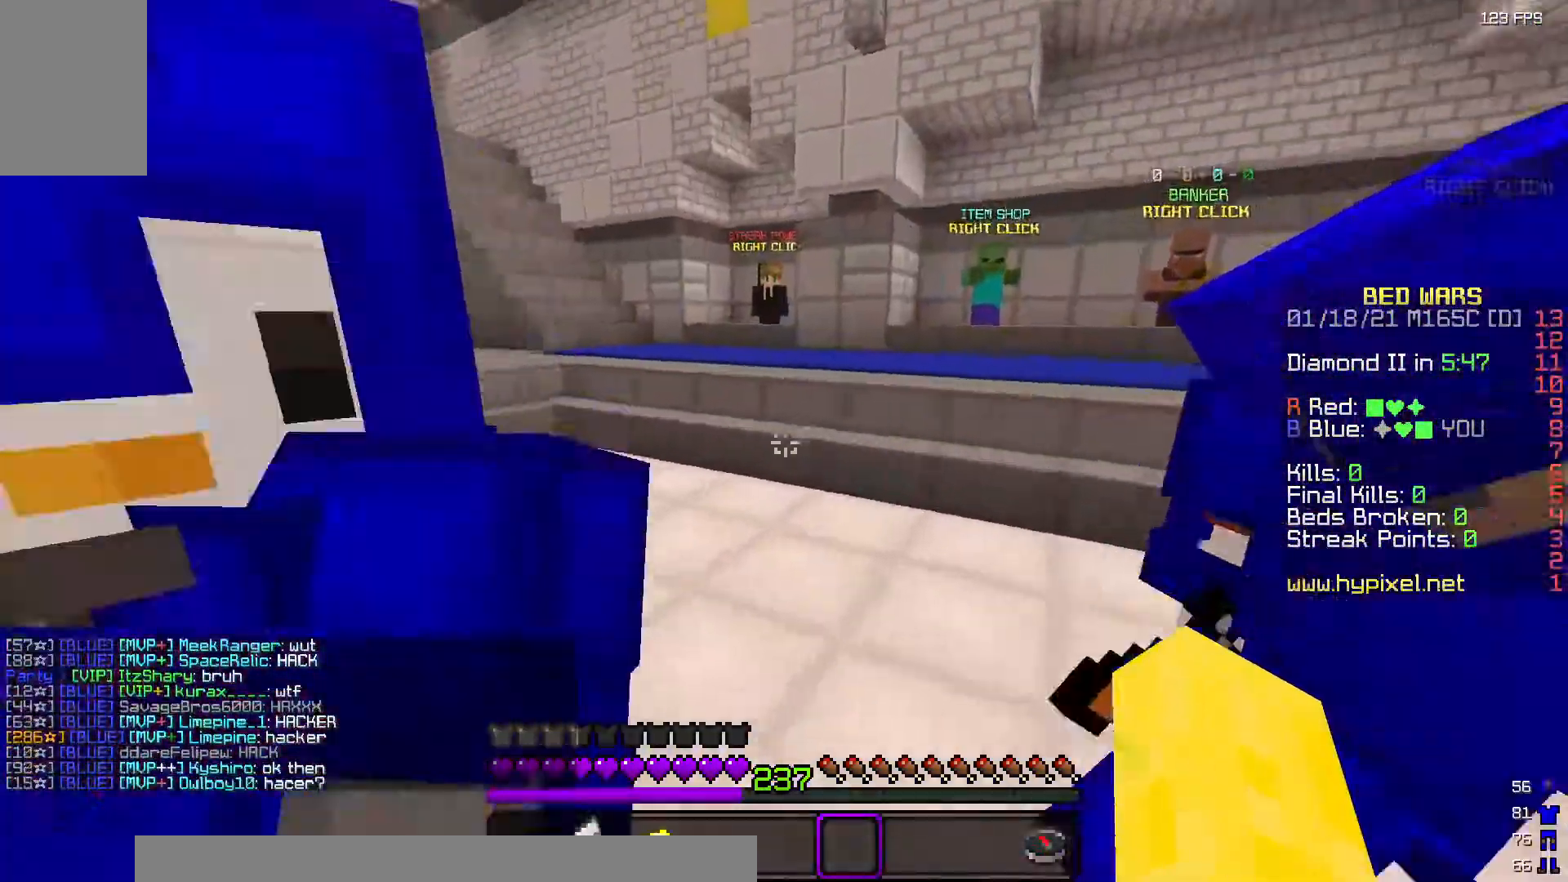
{"keys": ["w"], "mouse": [], "events": []}
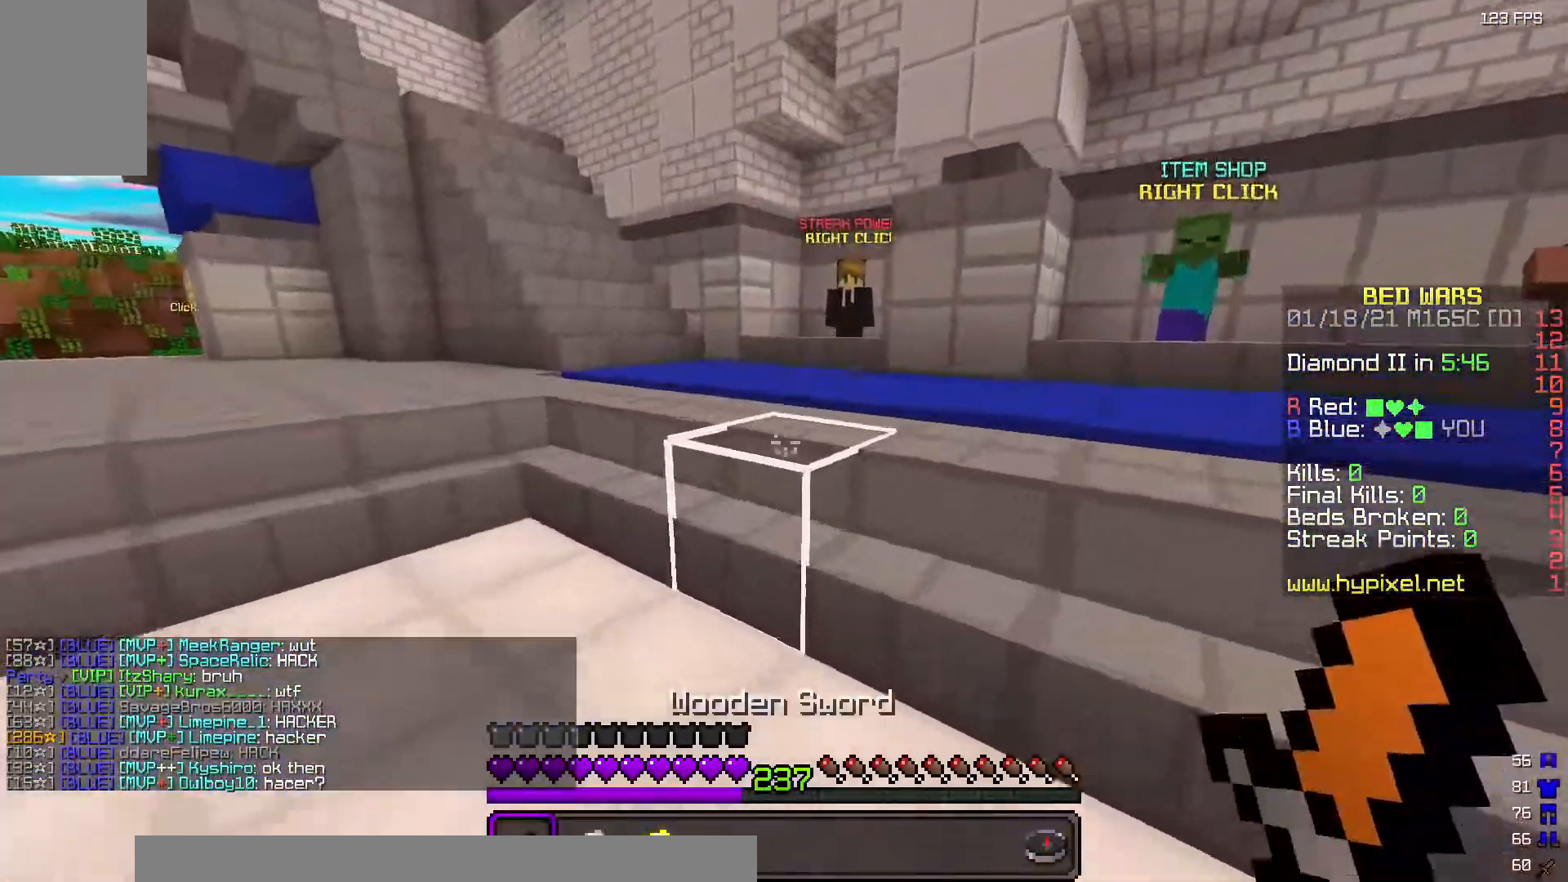
{"keys": ["w"], "mouse": [], "events": [[333, "mouse_left", "down"], [433, "mouse_left", "up"]]}
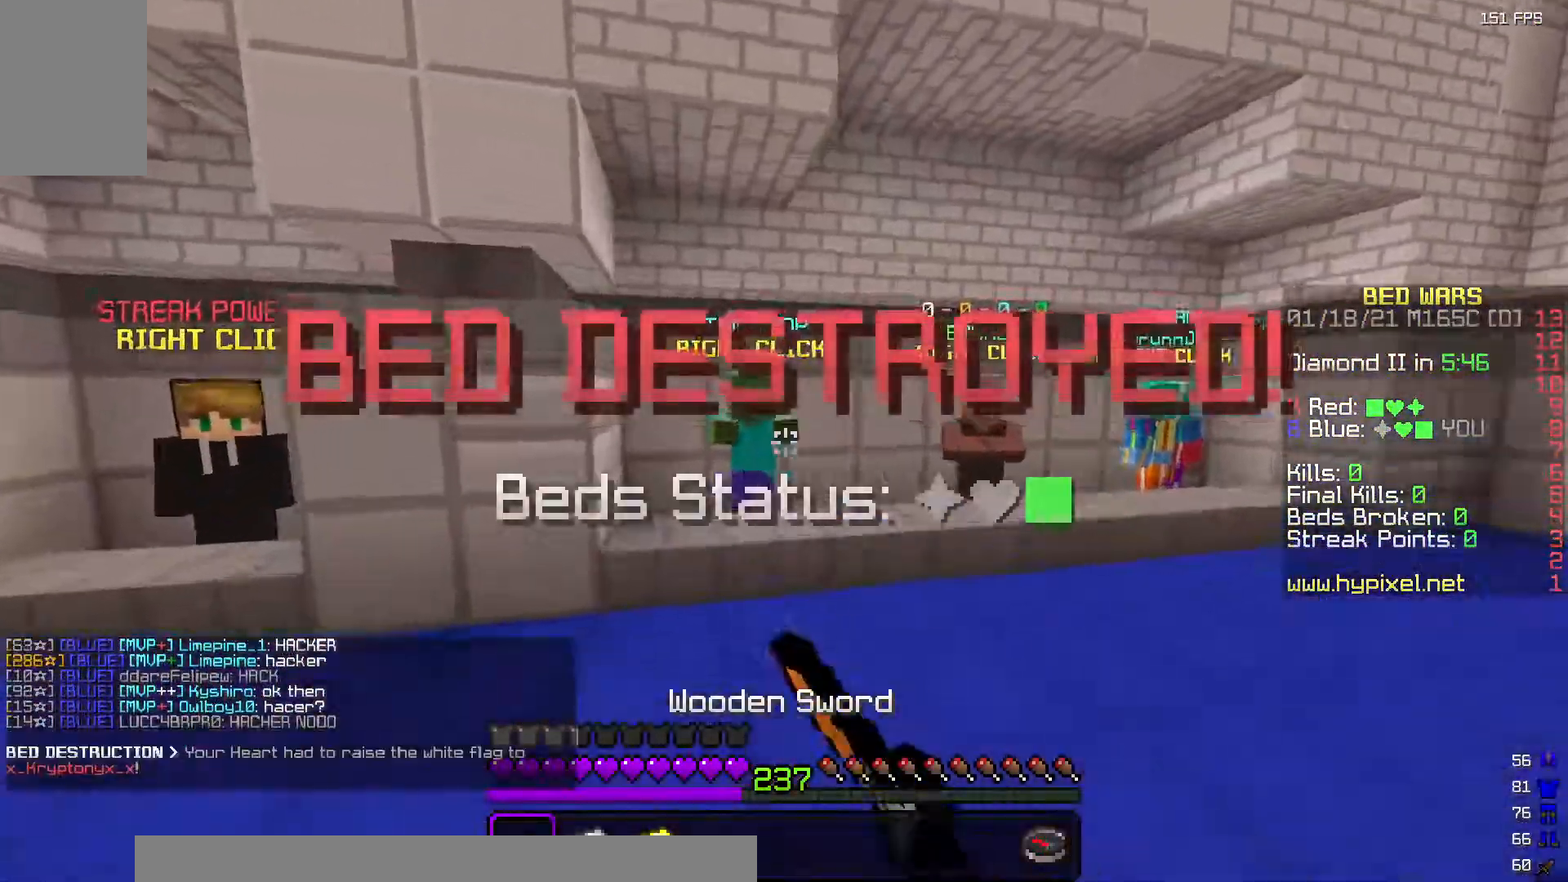
{"keys": [], "mouse": [], "events": [[33, "mouse_left", "down"], [133, "mouse_left", "up"], [200, "mouse_left", "down"], [383, "mouse_right", "down"], [433, "w", "up"], [450, "mouse_left", "up"], [500, "mouse_right", "up"]]}
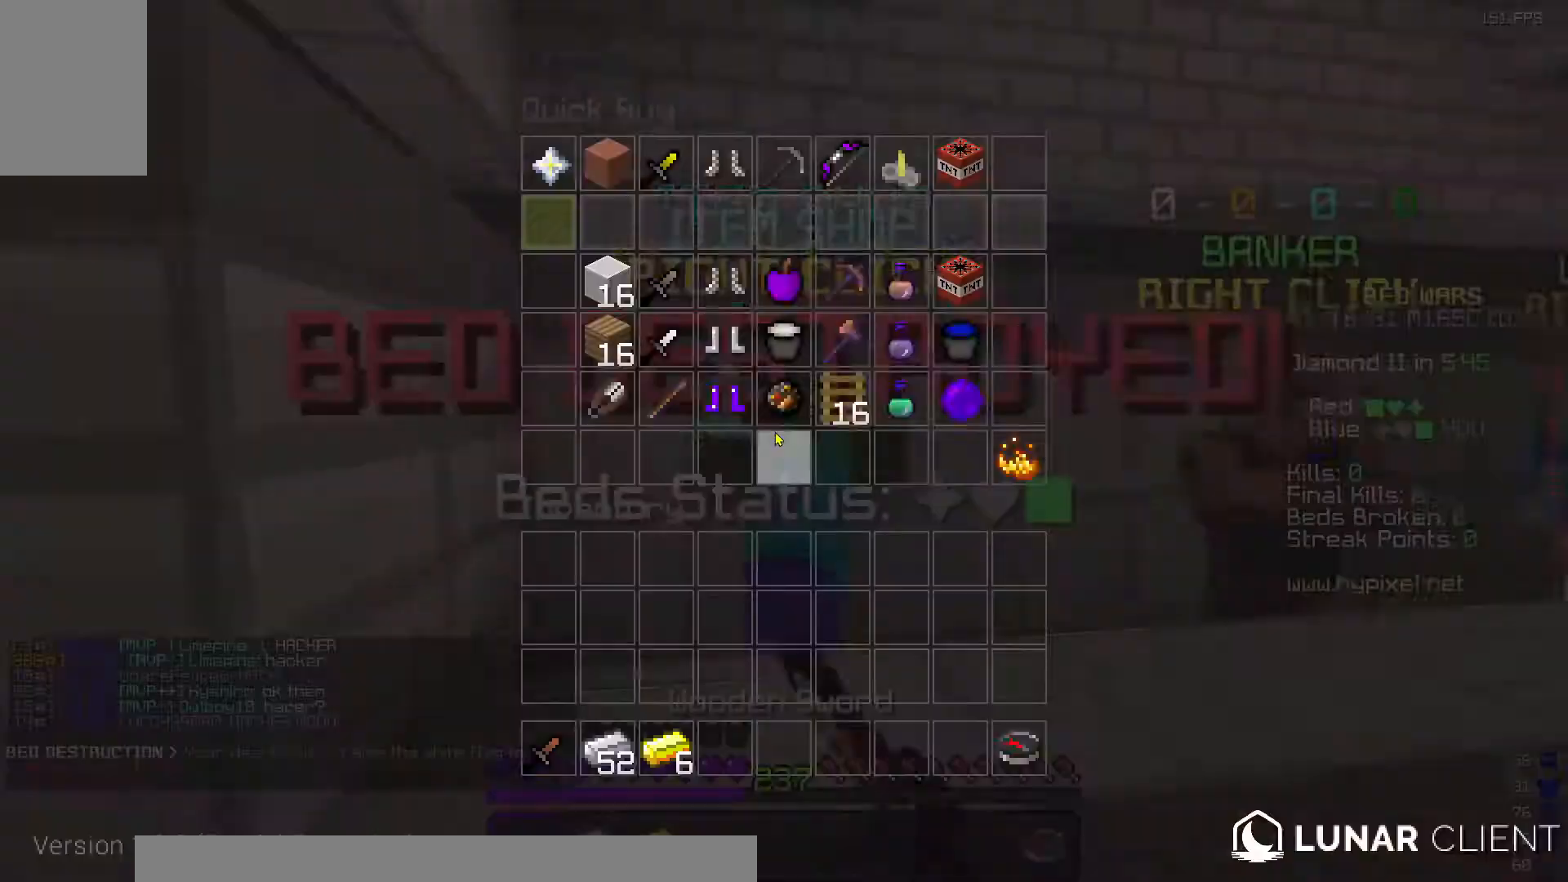
{"keys": [], "mouse": [], "events": []}
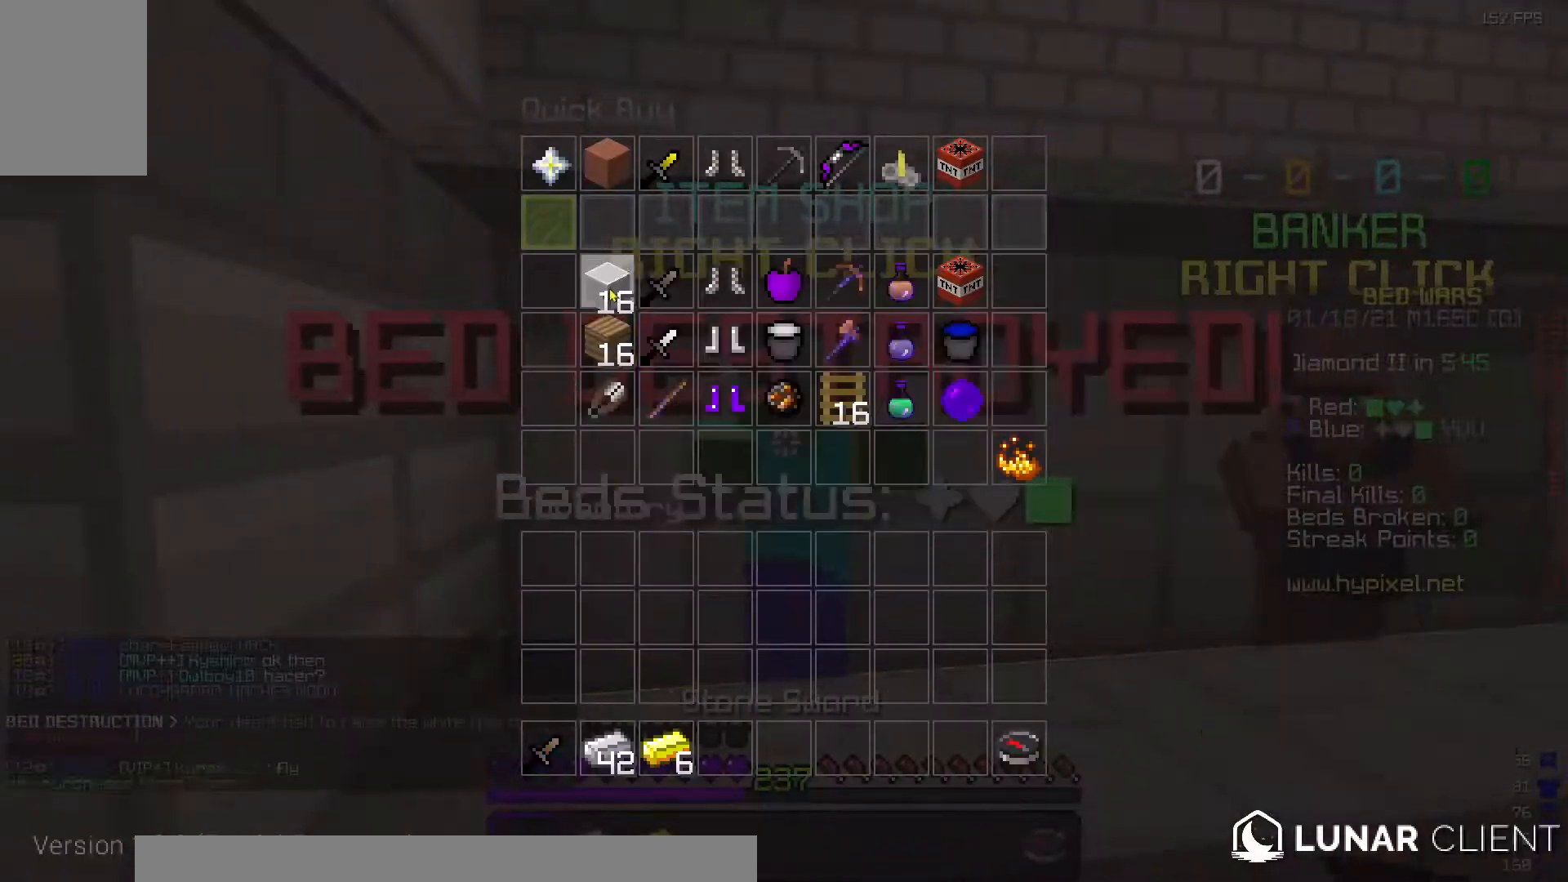
{"keys": [], "mouse": [], "events": []}
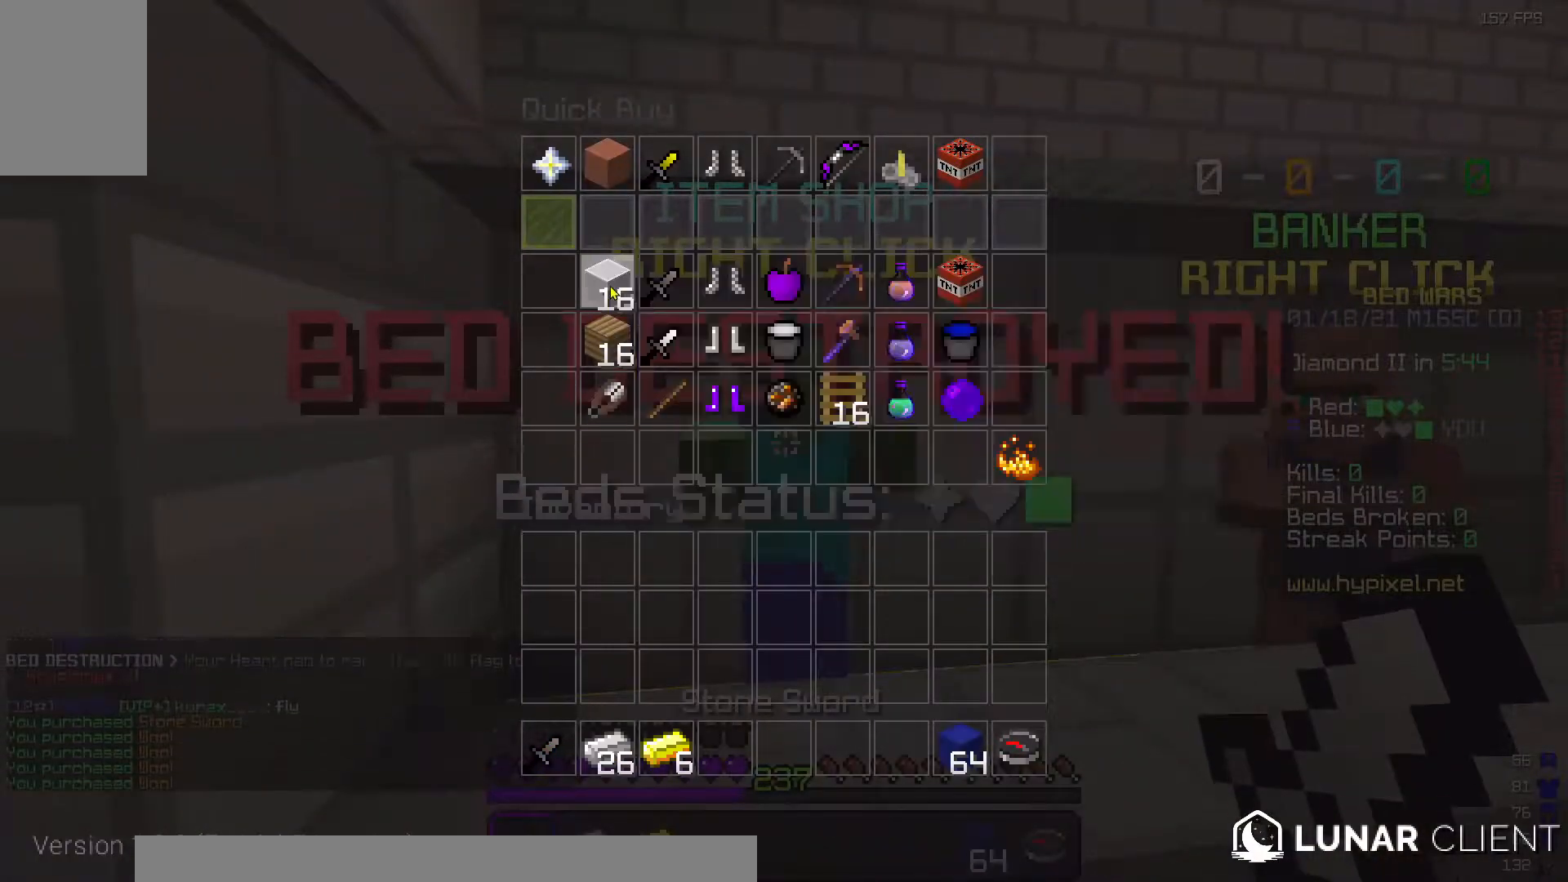
{"keys": [], "mouse": [], "events": [[150, "mouse_left", "down"], [167, "mouse_left", "up"], [267, "d", "down"], [483, "d", "up"]]}
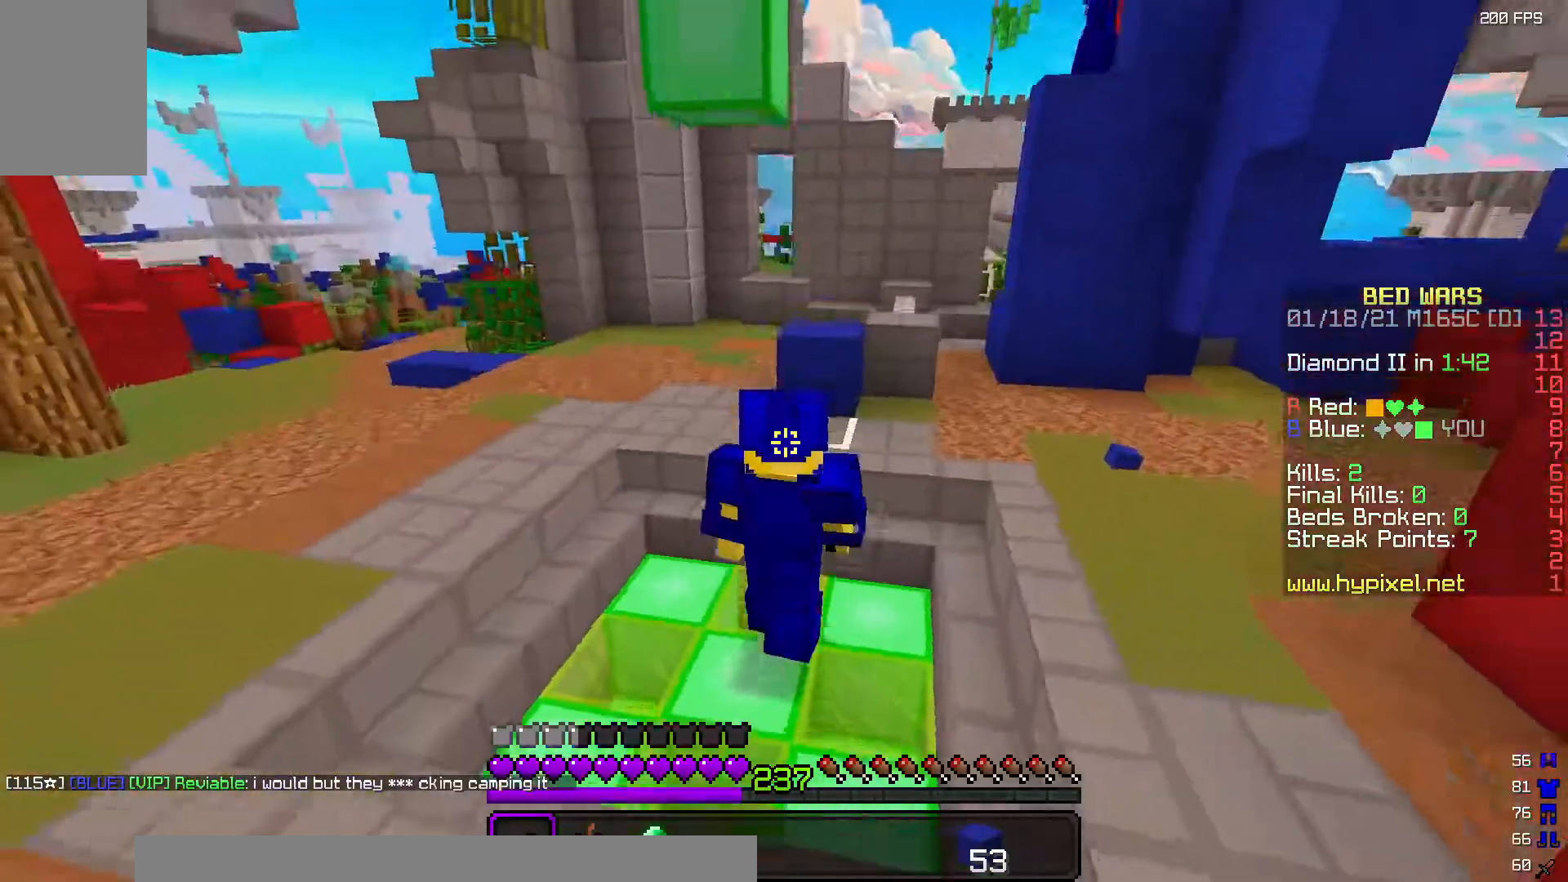
{"keys": [], "mouse": [], "events": []}
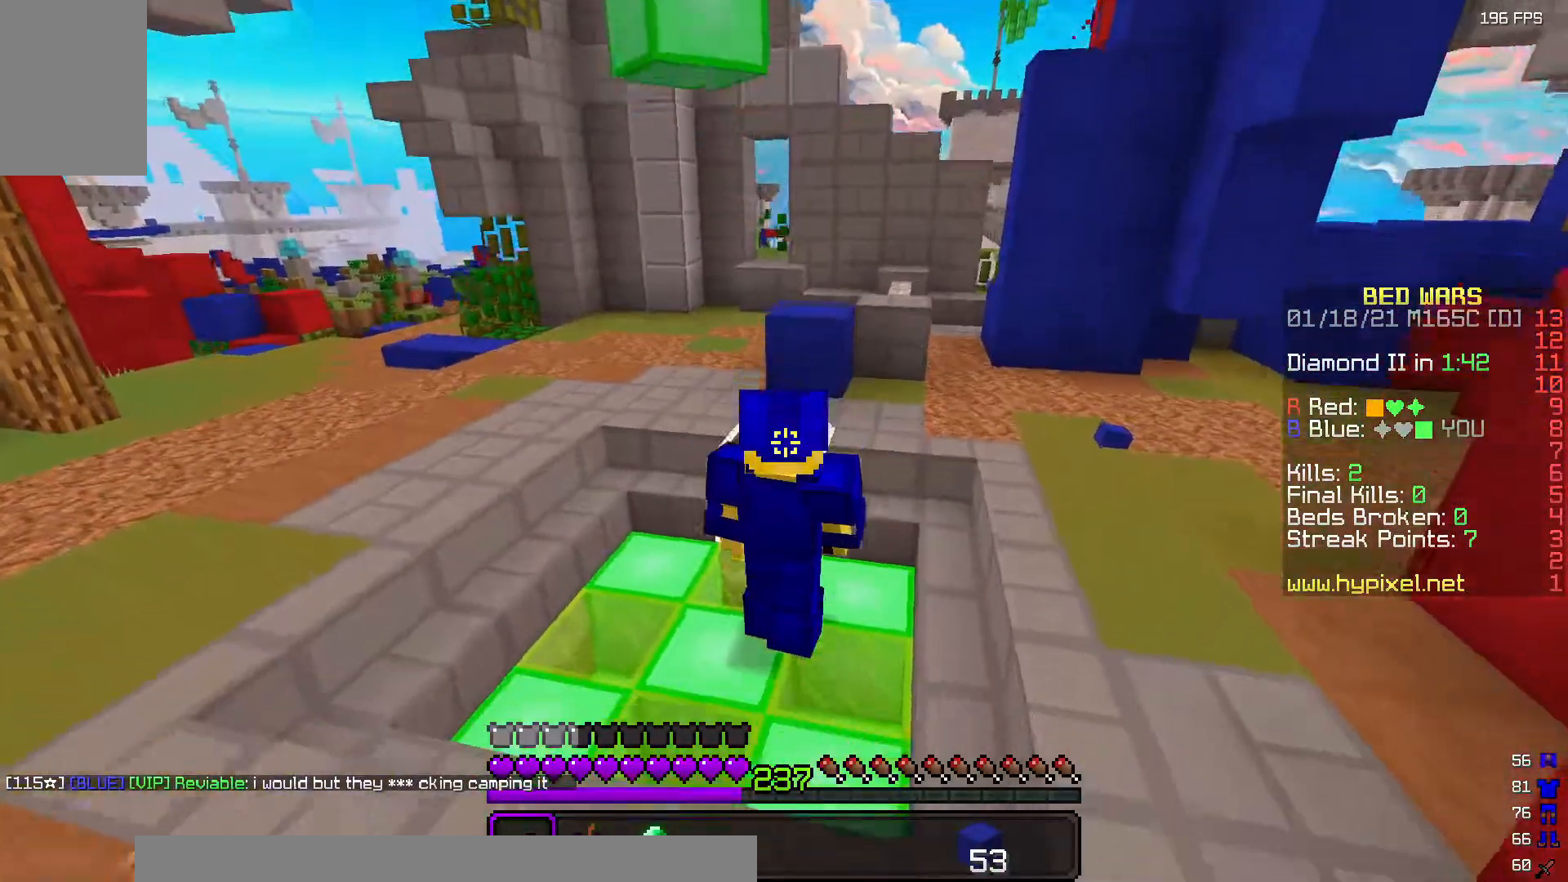
{"keys": [], "mouse": [], "events": []}
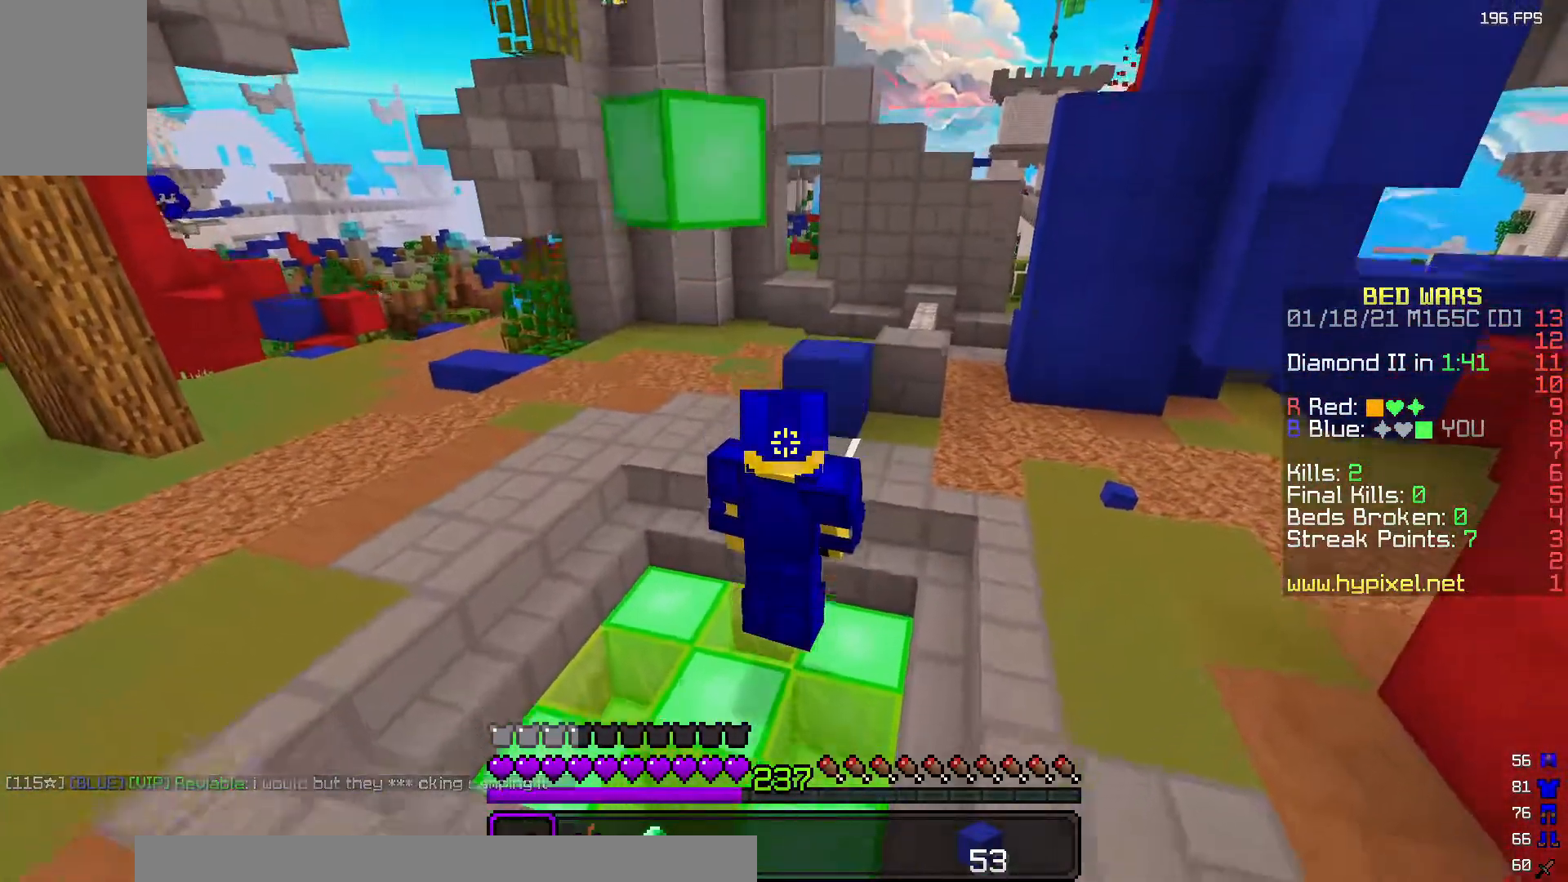
{"keys": [], "mouse": [], "events": []}
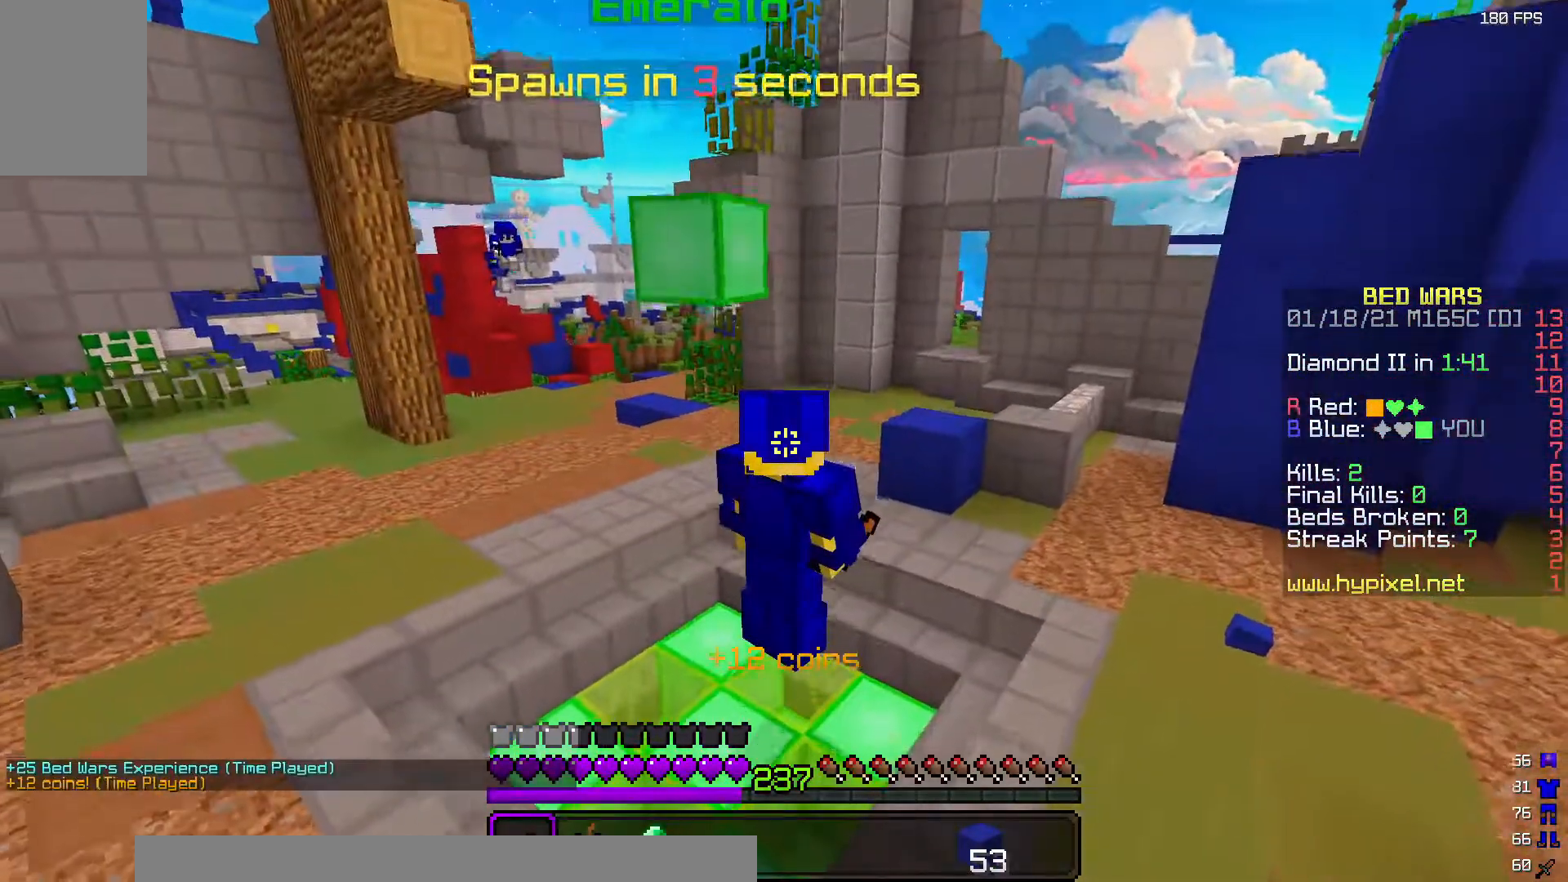
{"keys": [], "mouse": [], "events": []}
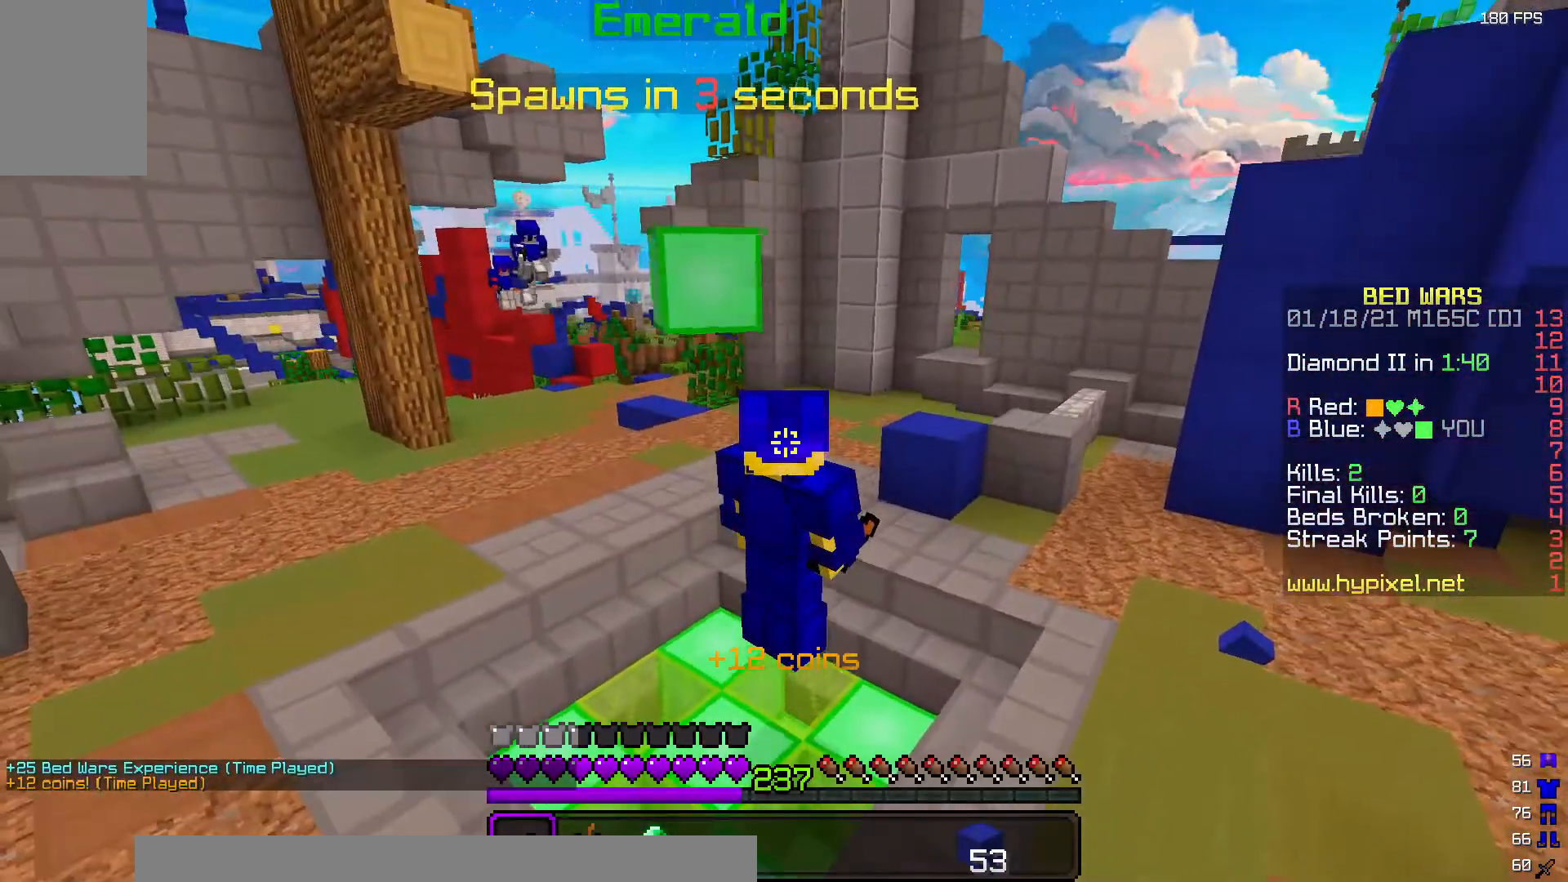
{"keys": [], "mouse": [], "events": [[100, "mouse_left", "down"], [100, "mouse_right", "down"], [267, "mouse_left", "up"], [283, "mouse_right", "up"]]}
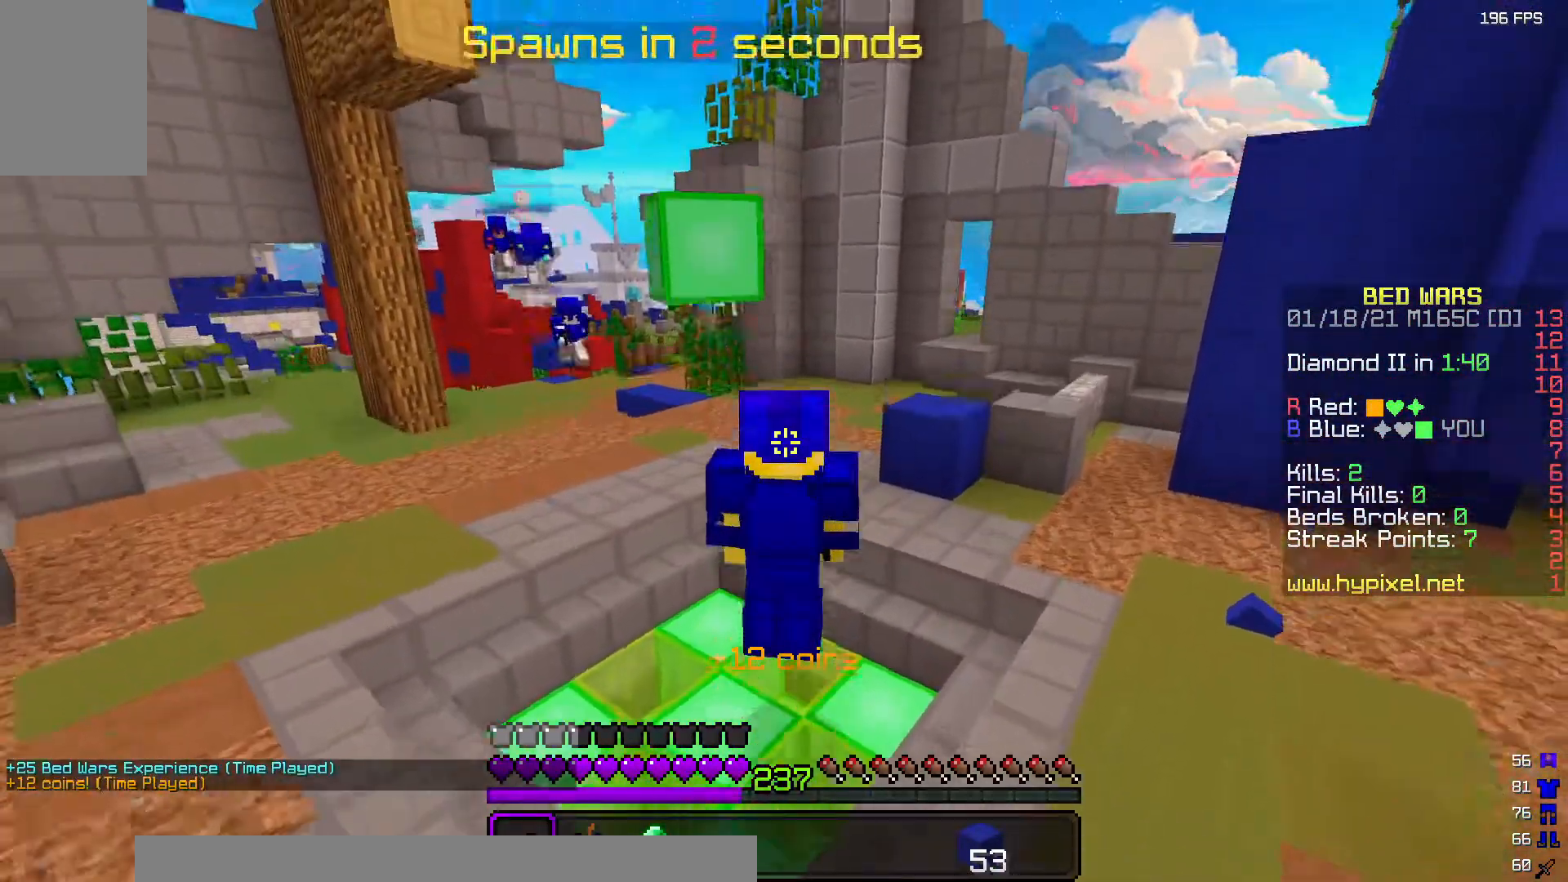
{"keys": [], "mouse": [], "events": [[117, "a", "down"], [300, "a", "up"]]}